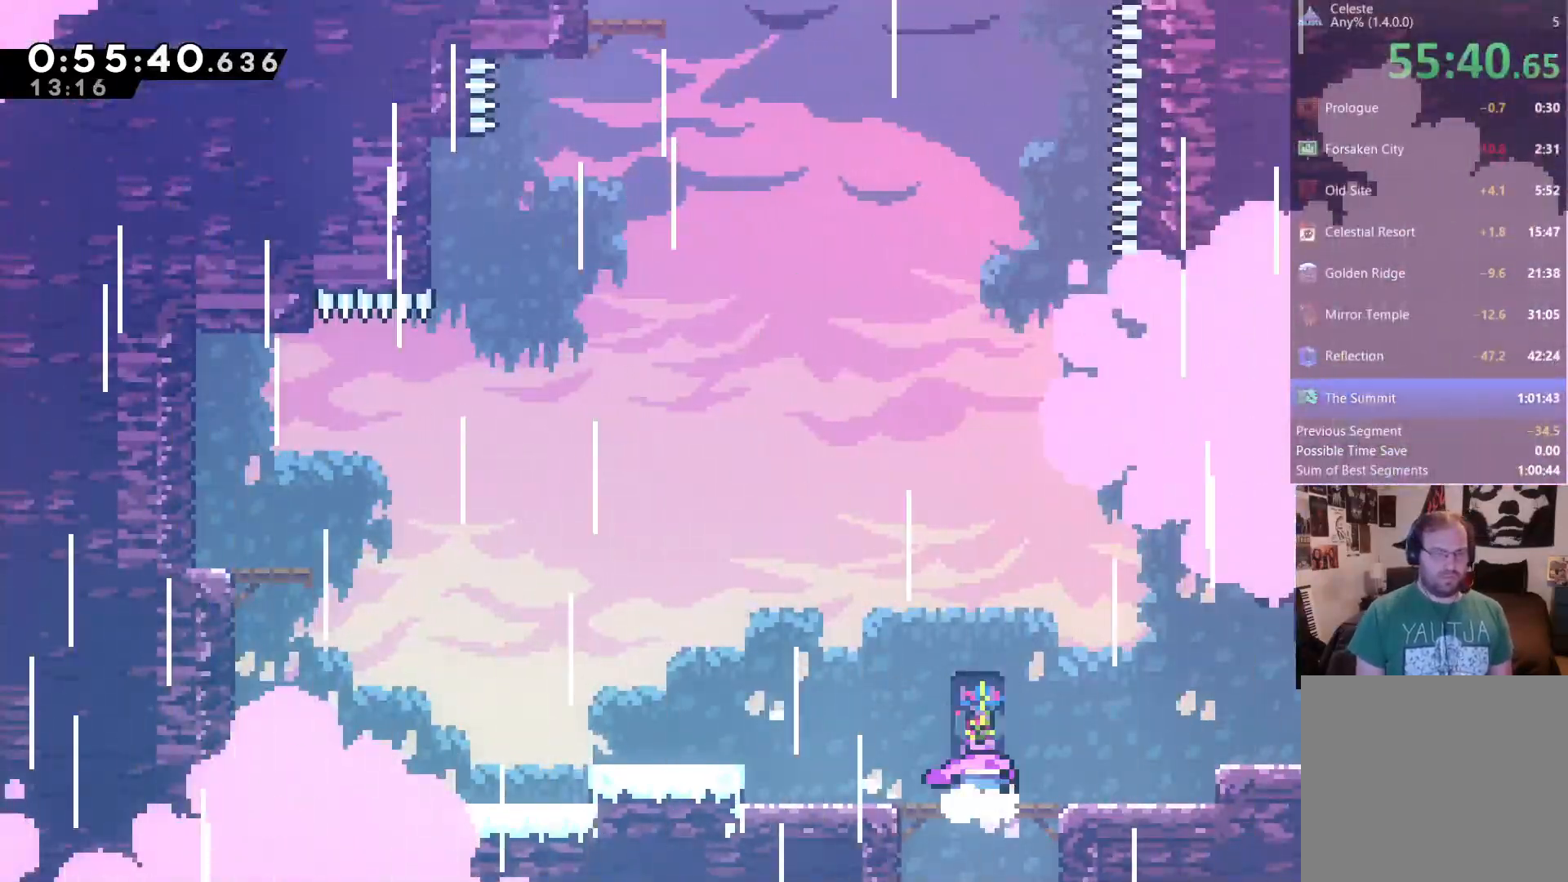
Gameplay with a controller (Xbox layout); each line is a JSON object with the inputs held at the frame after it (dt_ms = milliseconds from this image to that frame). "events" lists button and stick changes between this image and that frame as [ms after this image, input, new state], when the widget could be followed in between. Not read: R2 R3 SELECT START.
{"dt_ms": 500, "buttons": ["A", "DPAD_LEFT"], "left_stick": "center", "right_stick": "center", "events": [[483, "A", "down"]]}
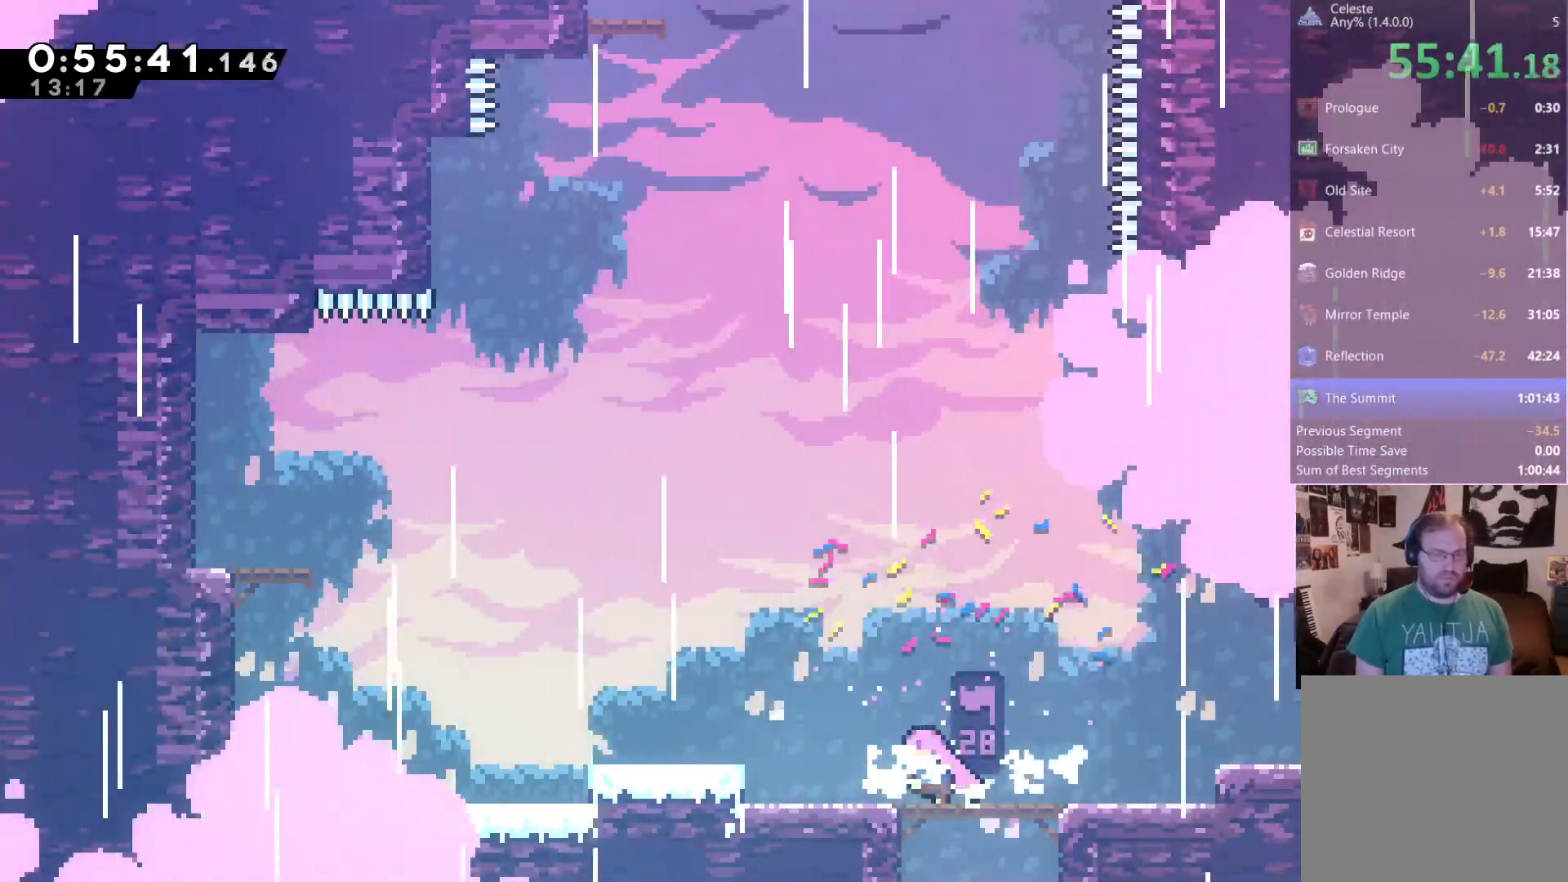
{"dt_ms": 500, "buttons": ["DPAD_LEFT"], "left_stick": "center", "right_stick": "center", "events": [[183, "A", "up"], [250, "X", "down"], [350, "X", "up"]]}
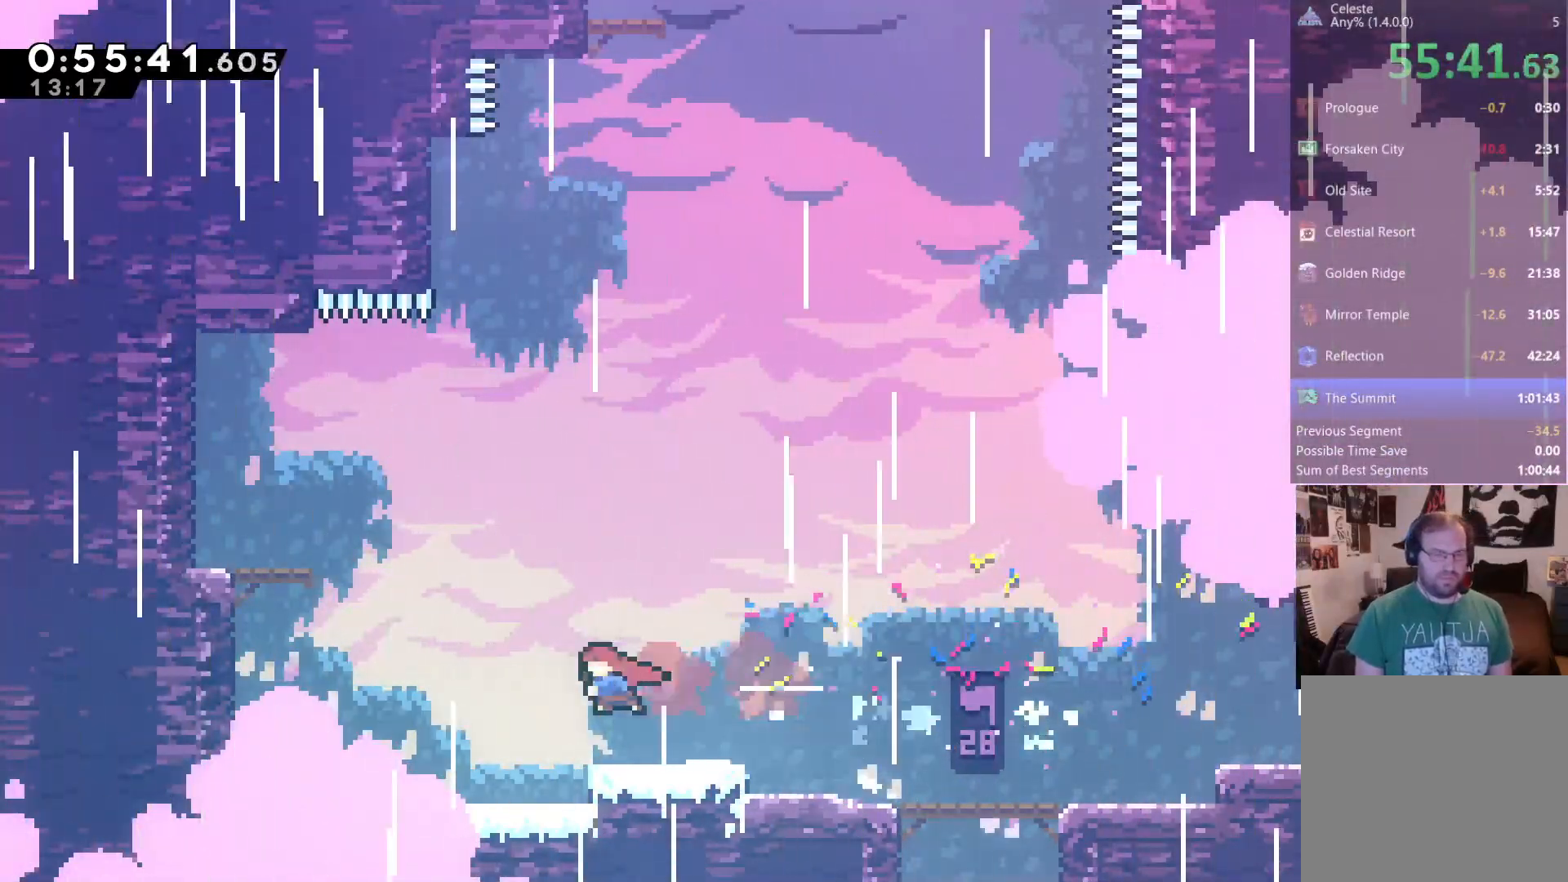
{"dt_ms": 500, "buttons": ["A", "DPAD_UP", "DPAD_LEFT"], "left_stick": "center", "right_stick": "center", "events": [[283, "DPAD_UP", "down"], [350, "A", "down"]]}
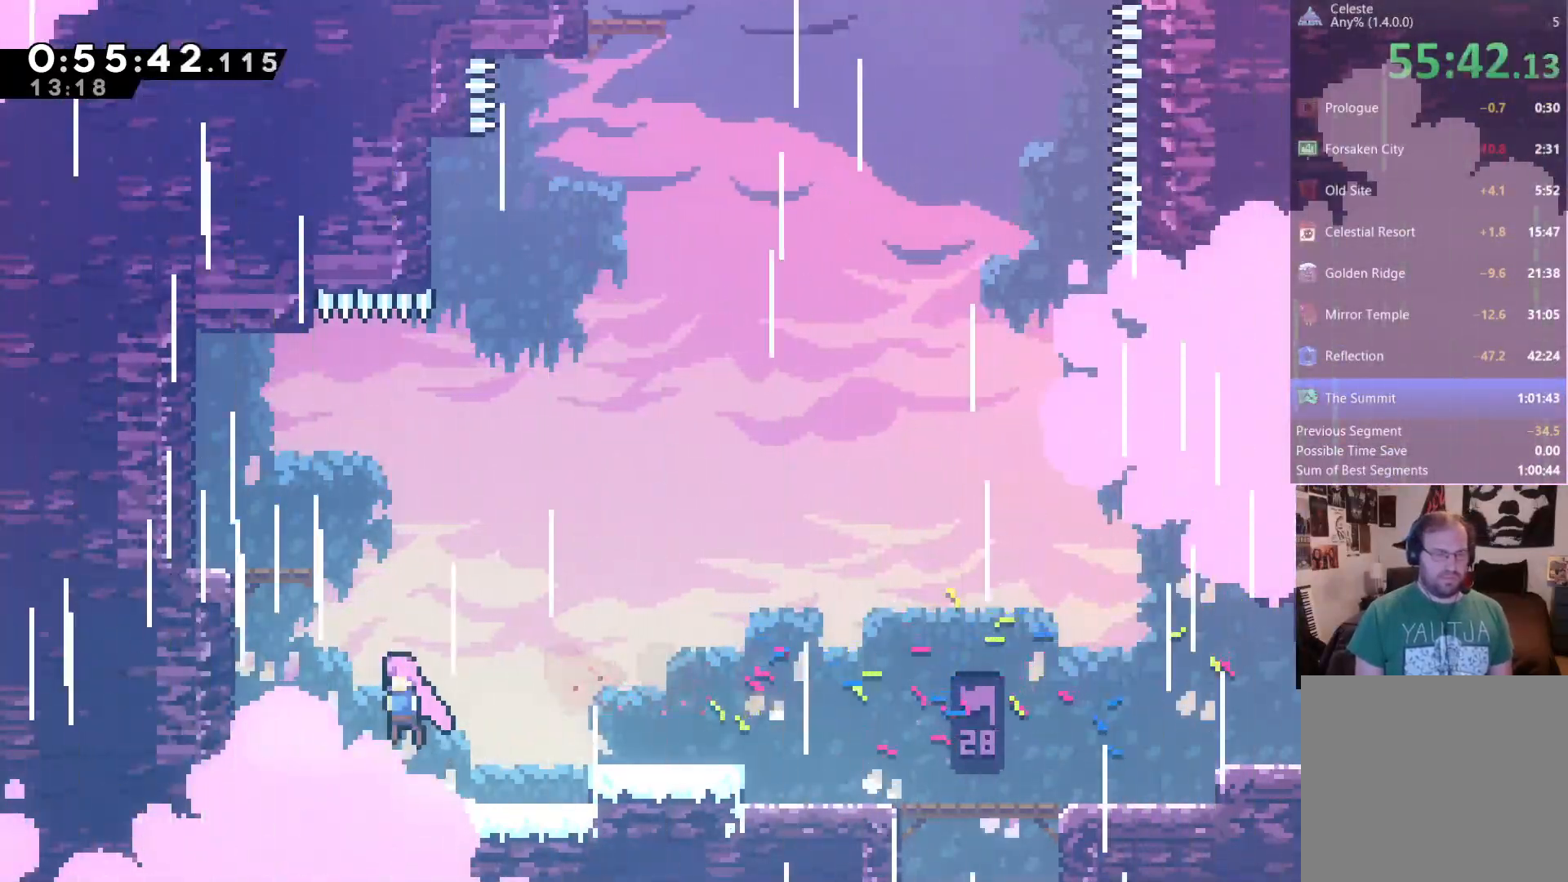
{"dt_ms": 500, "buttons": ["DPAD_UP", "DPAD_LEFT"], "left_stick": "center", "right_stick": "center", "events": [[83, "X", "down"], [350, "A", "up"], [350, "X", "up"]]}
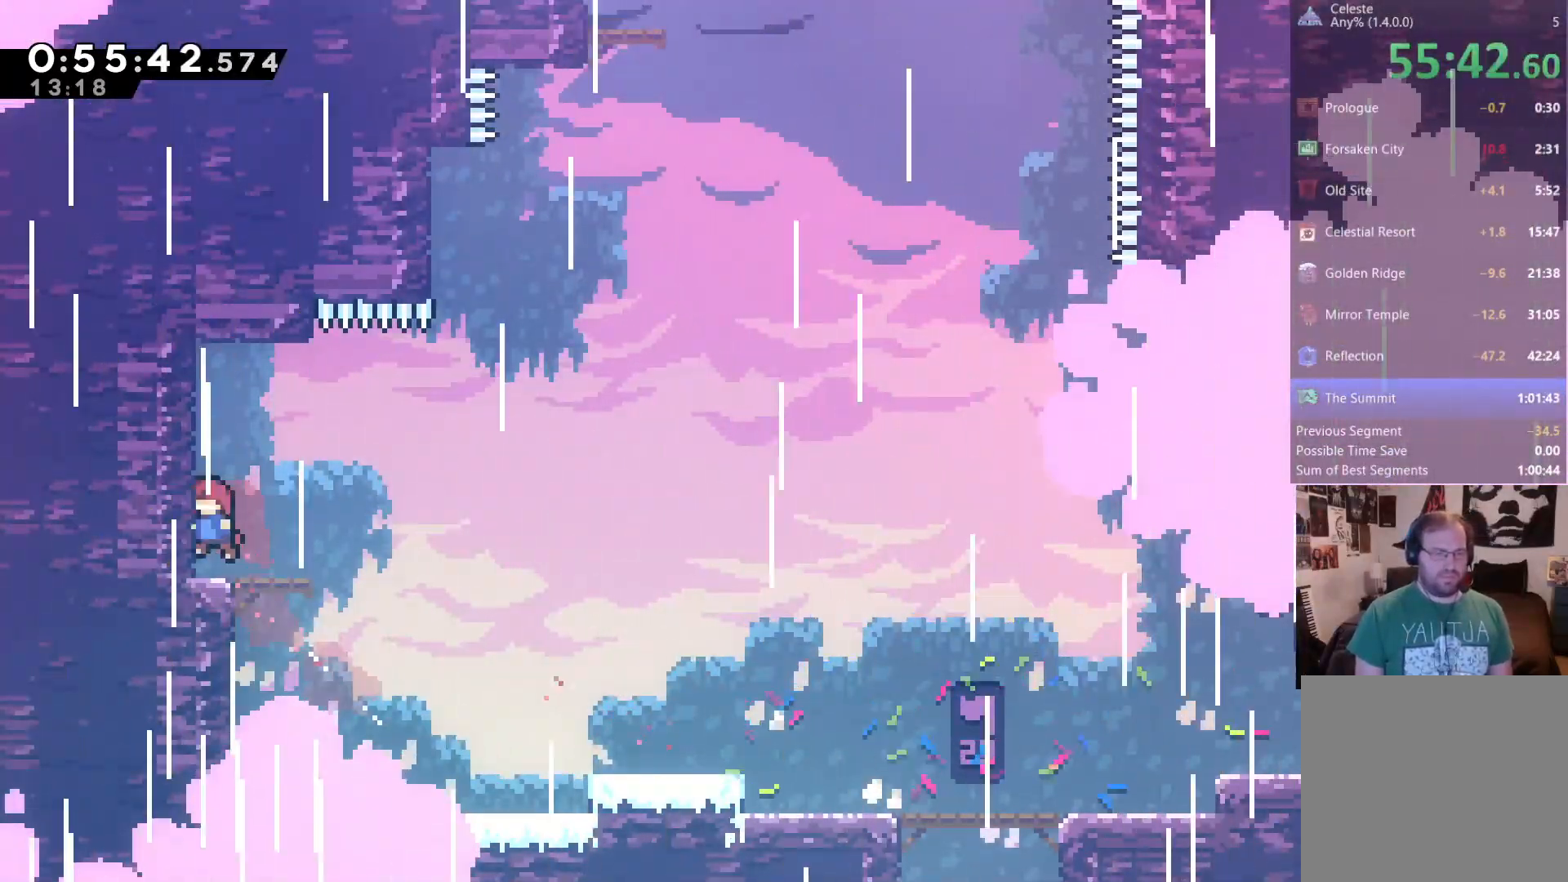
{"dt_ms": 1000, "buttons": ["X", "DPAD_UP", "DPAD_LEFT"], "left_stick": "center", "right_stick": "center", "events": [[83, "DPAD_LEFT", "up"], [83, "DPAD_UP", "up"], [183, "DPAD_RIGHT", "down"], [517, "A", "down"], [750, "DPAD_UP", "down"], [783, "A", "up"], [783, "DPAD_RIGHT", "up"], [850, "X", "down"], [867, "right_stick", "down"], [917, "right_stick", "center"], [983, "DPAD_LEFT", "down"]]}